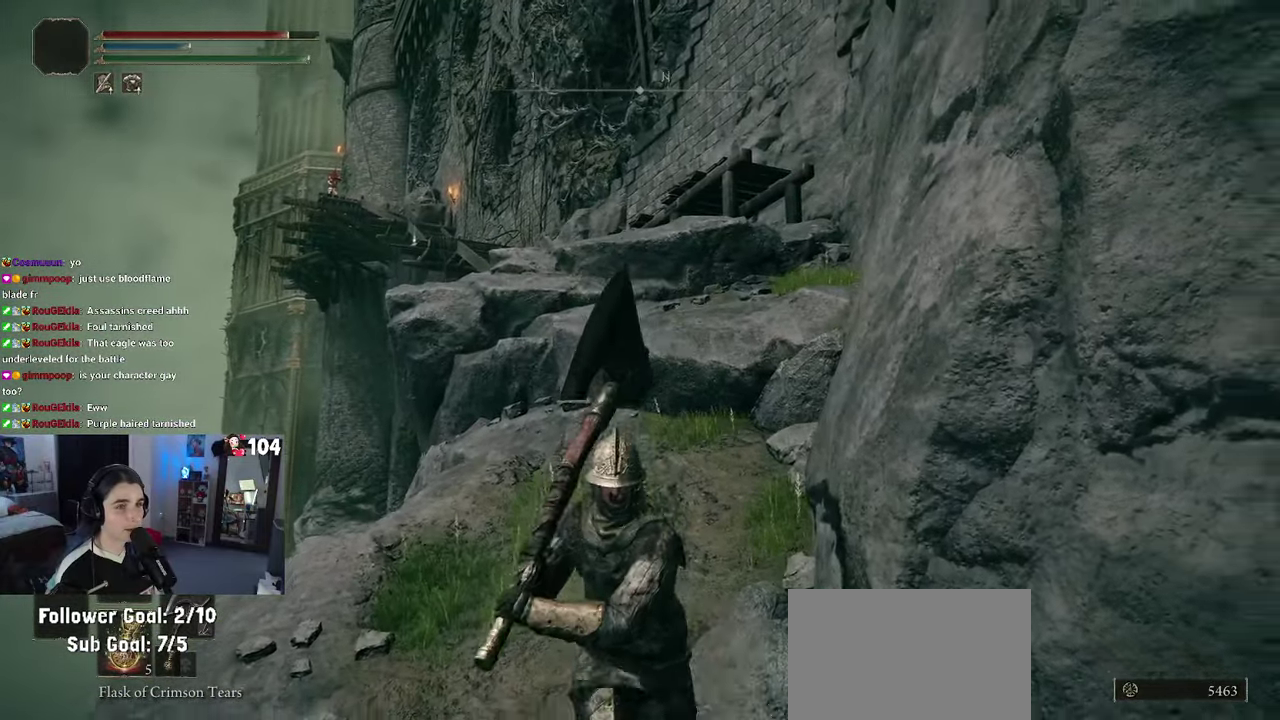
Gameplay with a controller (PlayStation layout); each line is a JSON object with the inputs held at the frame after it. "events" lists button and stick changes between this image and that frame as [ms after this image, input, new state], when the widget could be followed in between. This document gives stick clicks only as held states, not as events. Not read: R2.
{"buttons": [], "left_stick": "down-right", "right_stick": "right", "events": [[66, "right_stick", "right"], [283, "left_stick", "down-right"]]}
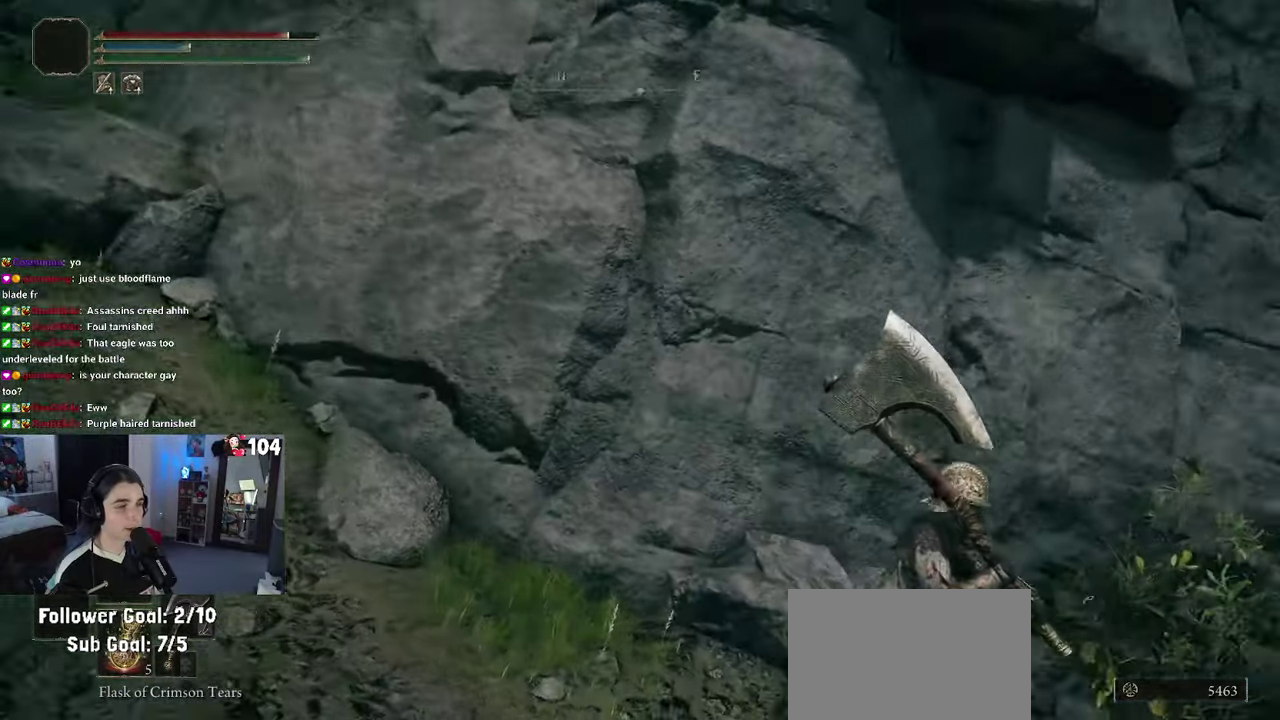
{"buttons": ["CIRCLE"], "left_stick": "right", "right_stick": "center", "events": [[100, "left_stick", "right"], [100, "right_stick", "center"], [183, "left_stick", "up-right"], [300, "CIRCLE", "down"], [366, "left_stick", "right"]]}
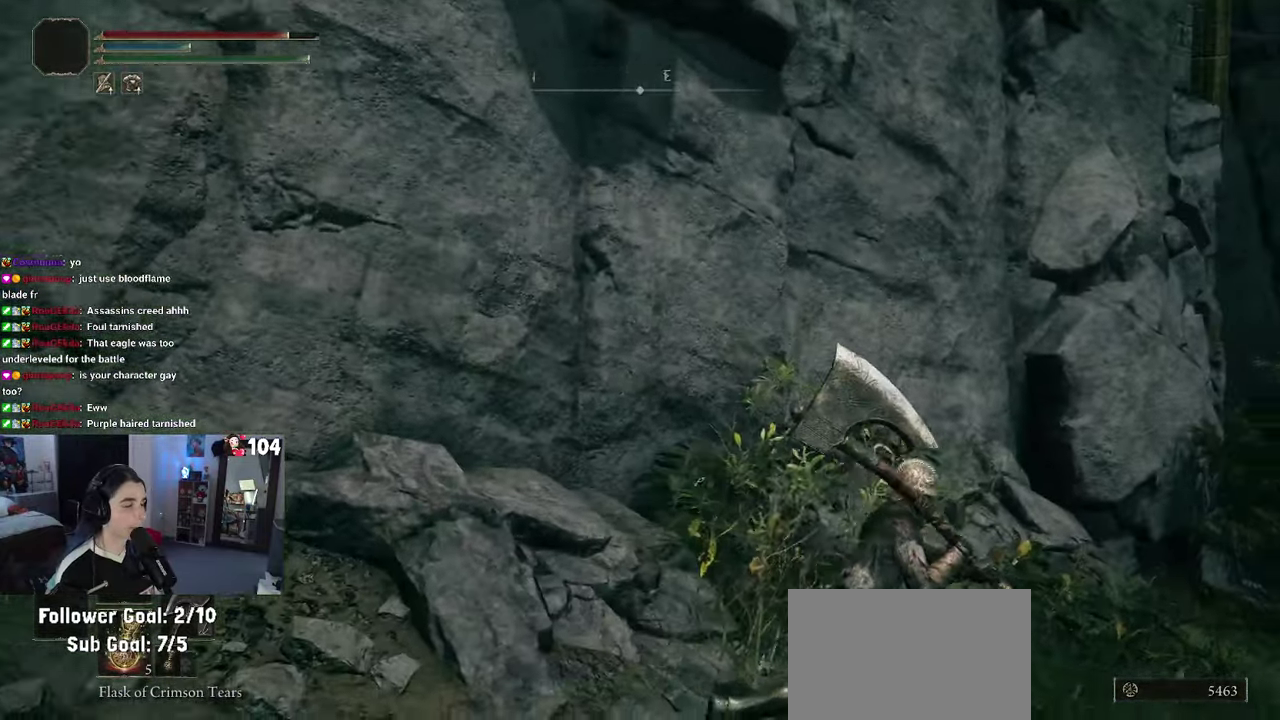
{"buttons": ["CIRCLE"], "left_stick": "right", "right_stick": "center", "events": []}
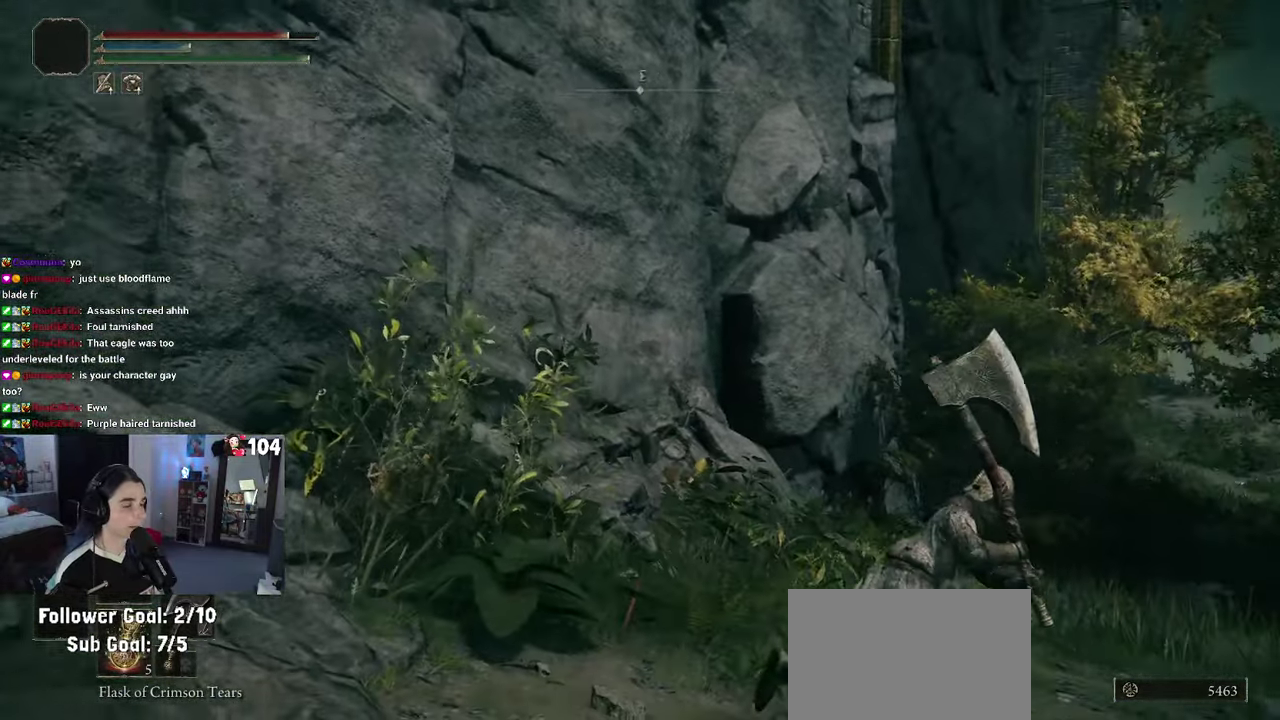
{"buttons": ["CIRCLE"], "left_stick": "up-right", "right_stick": "center", "events": [[100, "left_stick", "up-right"]]}
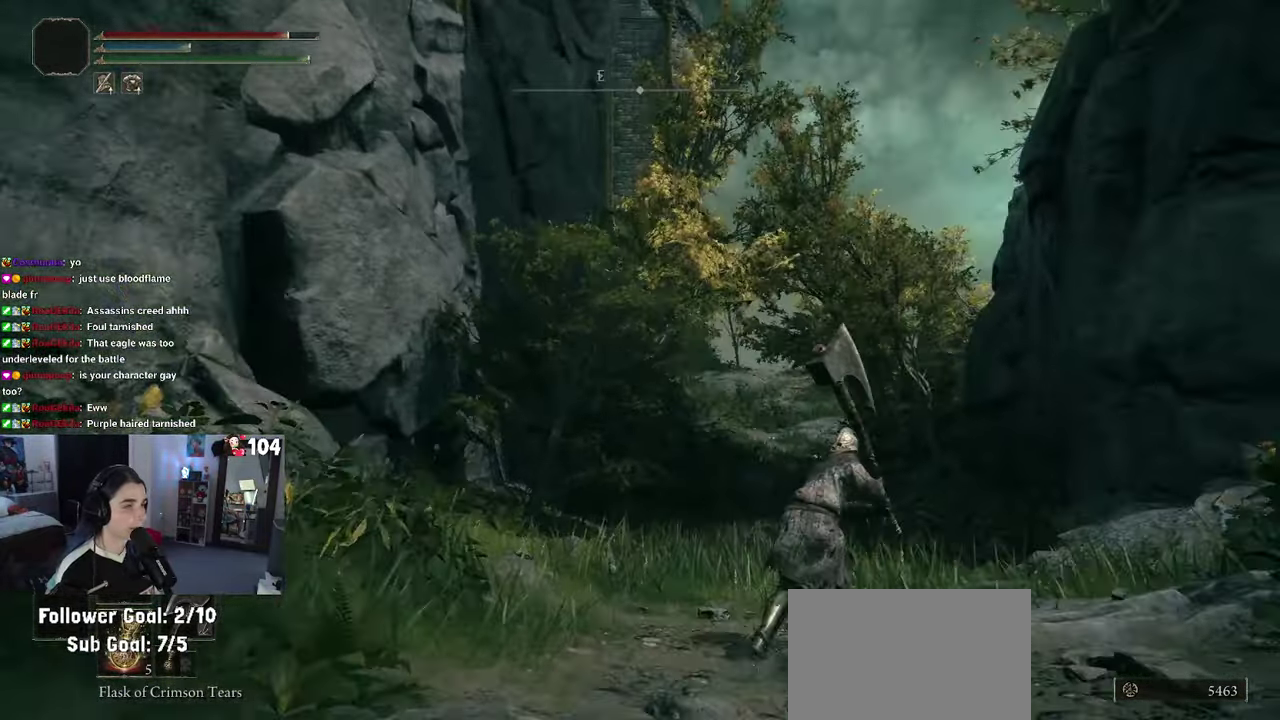
{"buttons": ["CIRCLE"], "left_stick": "up-left", "right_stick": "center", "events": [[300, "left_stick", "up"], [467, "left_stick", "up-left"]]}
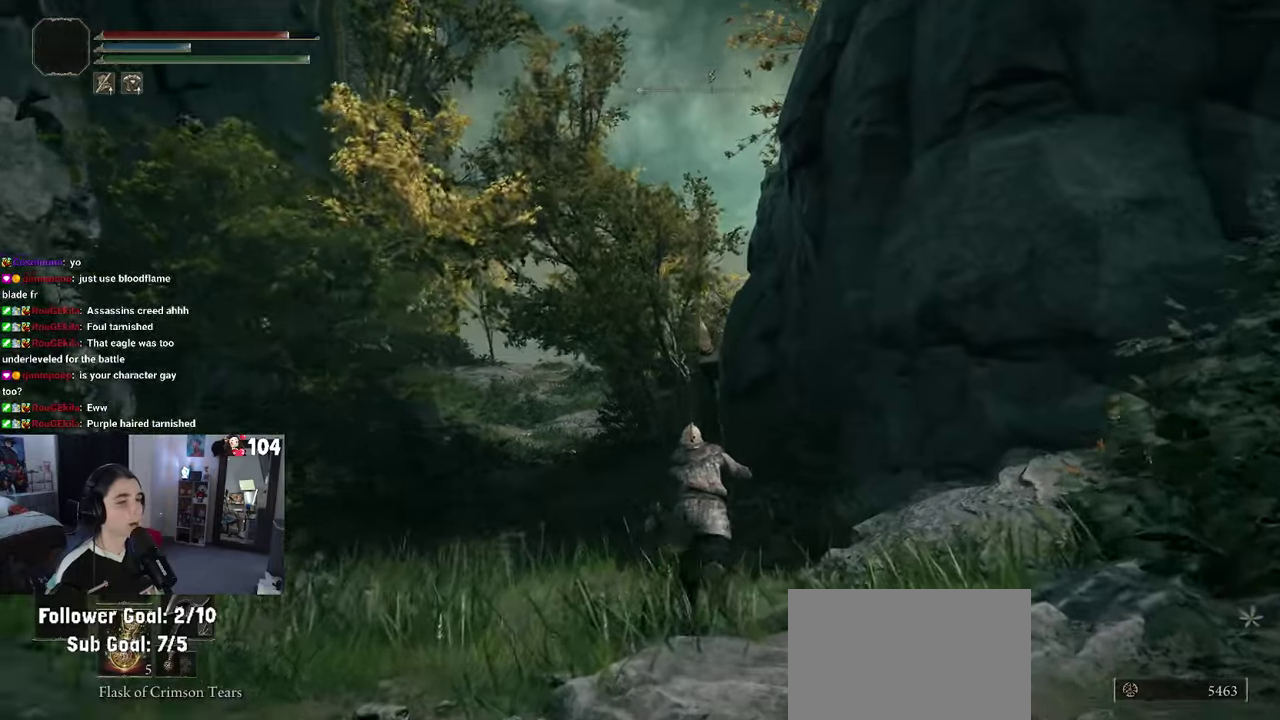
{"buttons": ["CIRCLE"], "left_stick": "up-left", "right_stick": "center", "events": []}
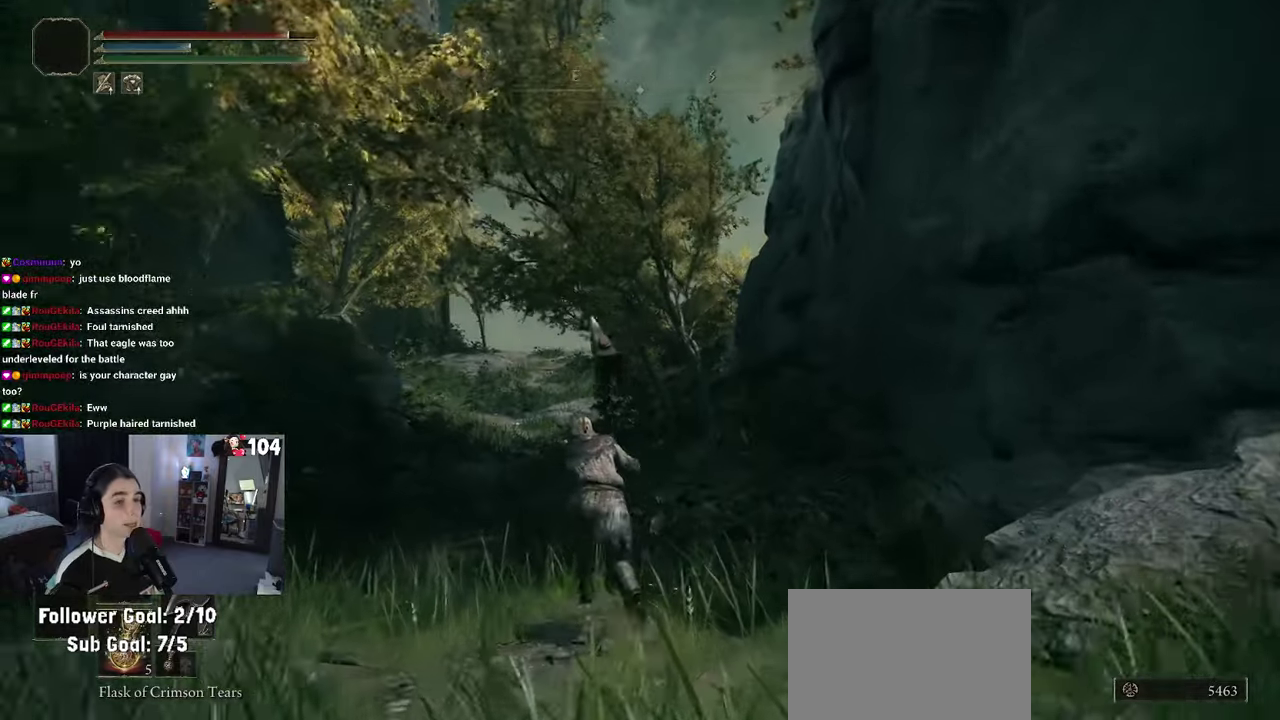
{"buttons": ["CIRCLE"], "left_stick": "up", "right_stick": "center", "events": [[417, "left_stick", "up"]]}
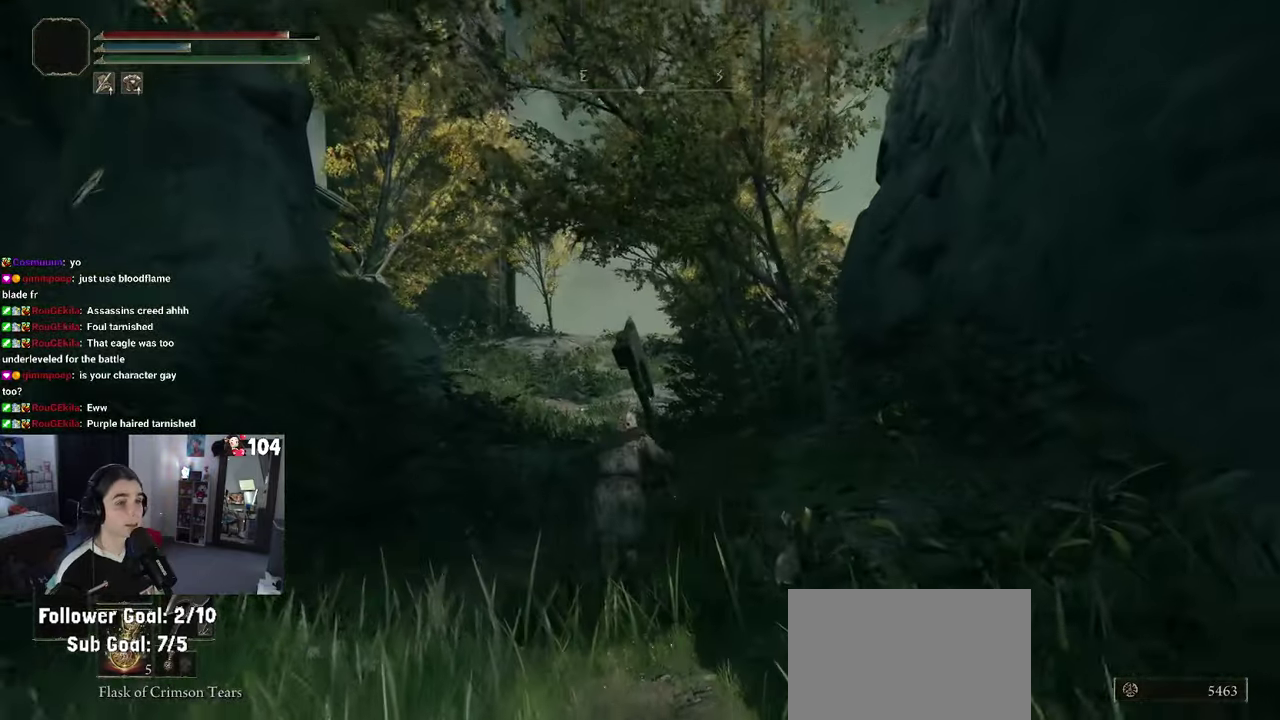
{"buttons": ["CIRCLE"], "left_stick": "up-left", "right_stick": "center", "events": [[500, "left_stick", "up-left"]]}
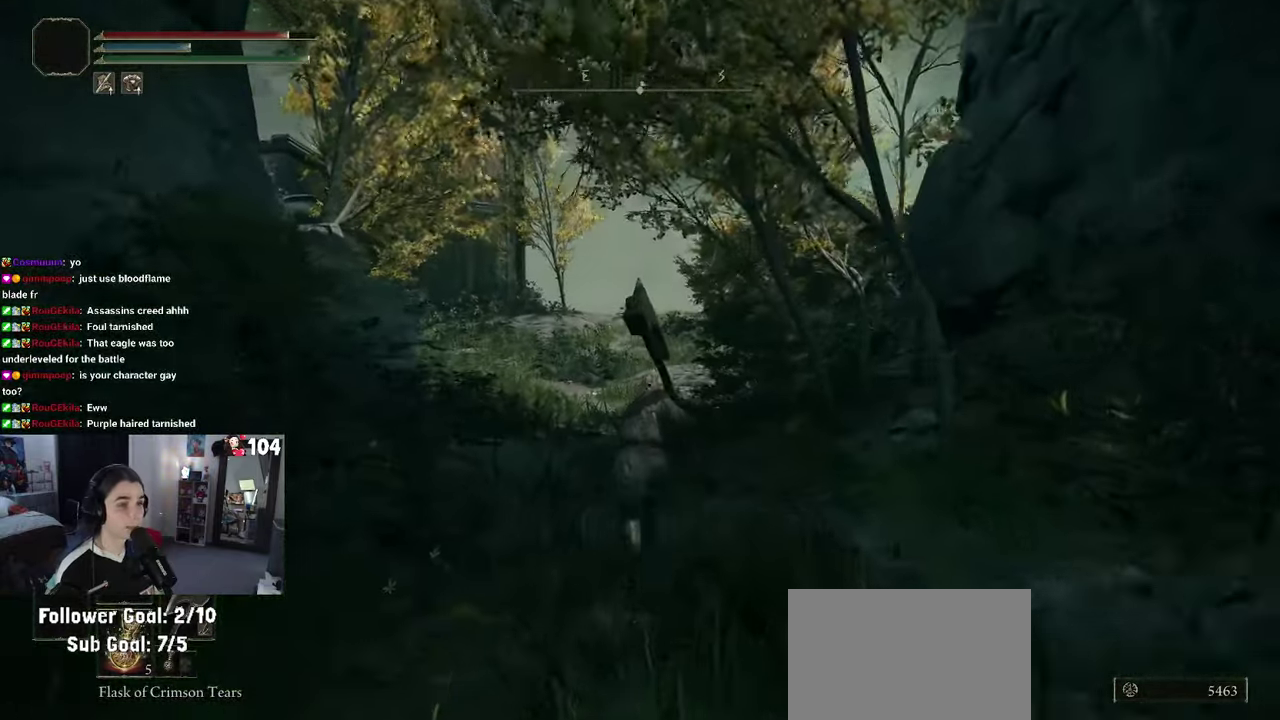
{"buttons": ["CIRCLE"], "left_stick": "up-left", "right_stick": "center", "events": []}
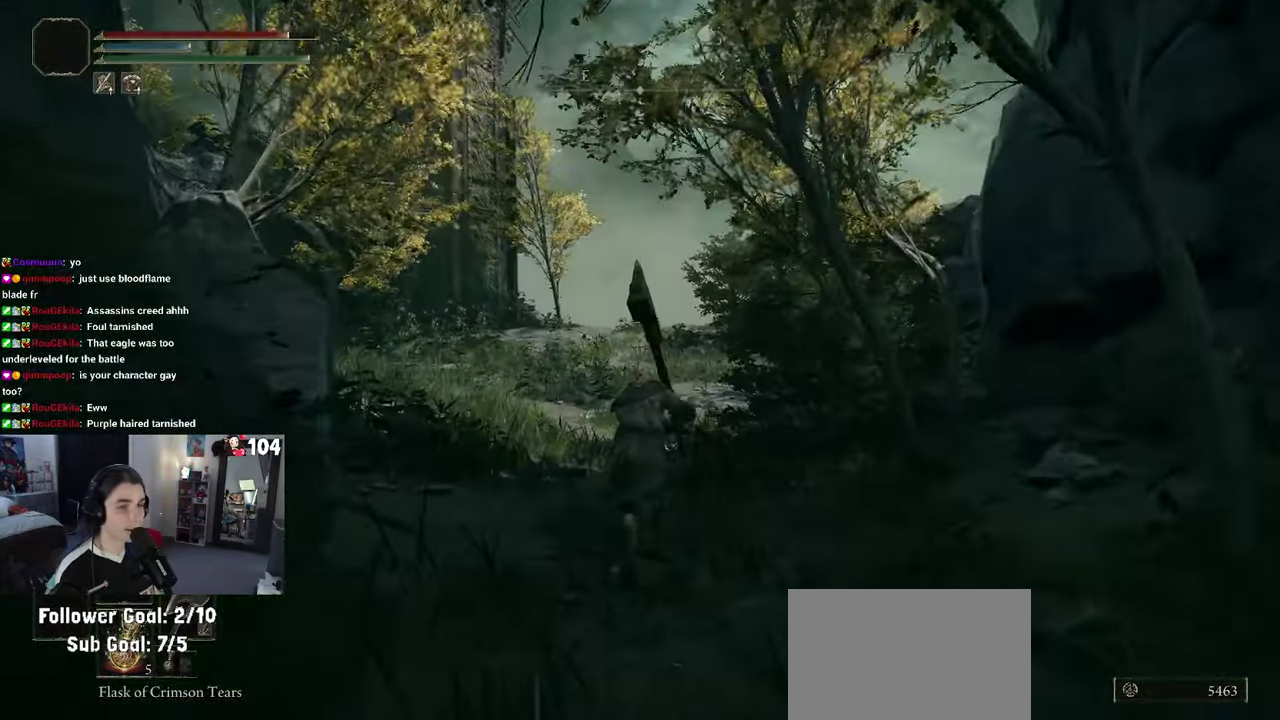
{"buttons": ["CIRCLE"], "left_stick": "up-left", "right_stick": "center", "events": []}
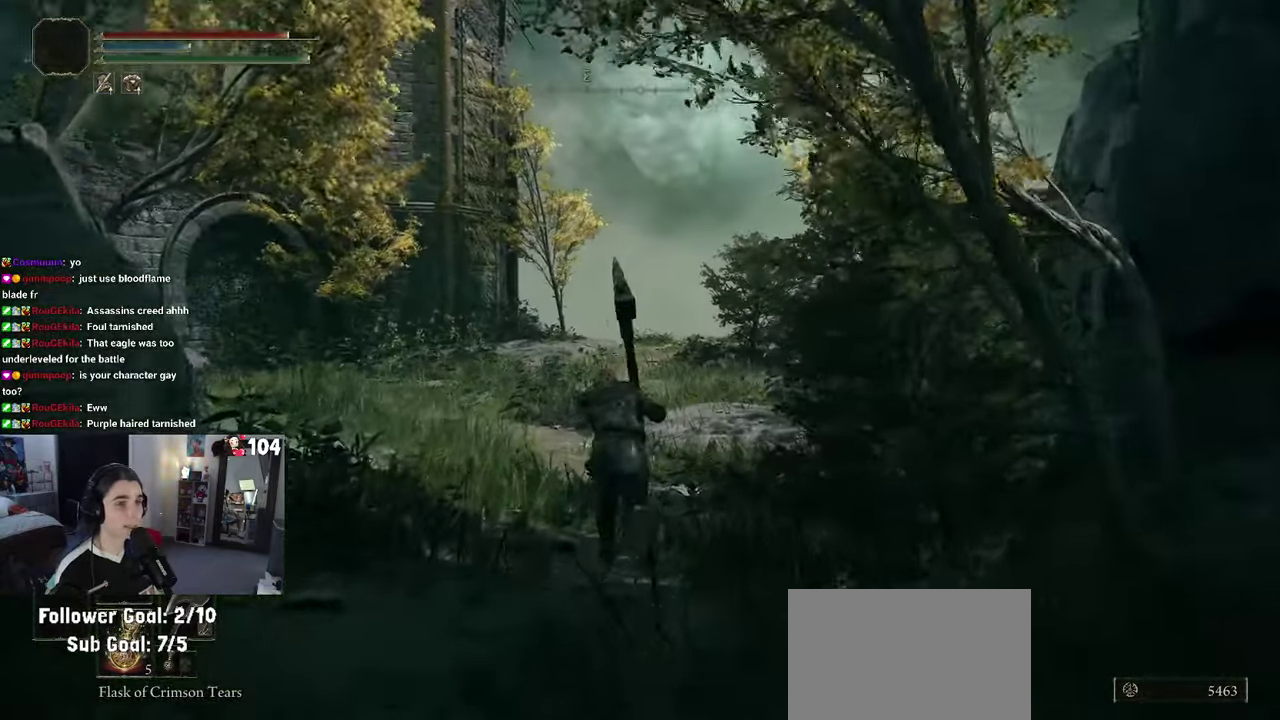
{"buttons": [], "left_stick": "up-left", "right_stick": "left", "events": [[333, "CIRCLE", "up"], [450, "right_stick", "left"]]}
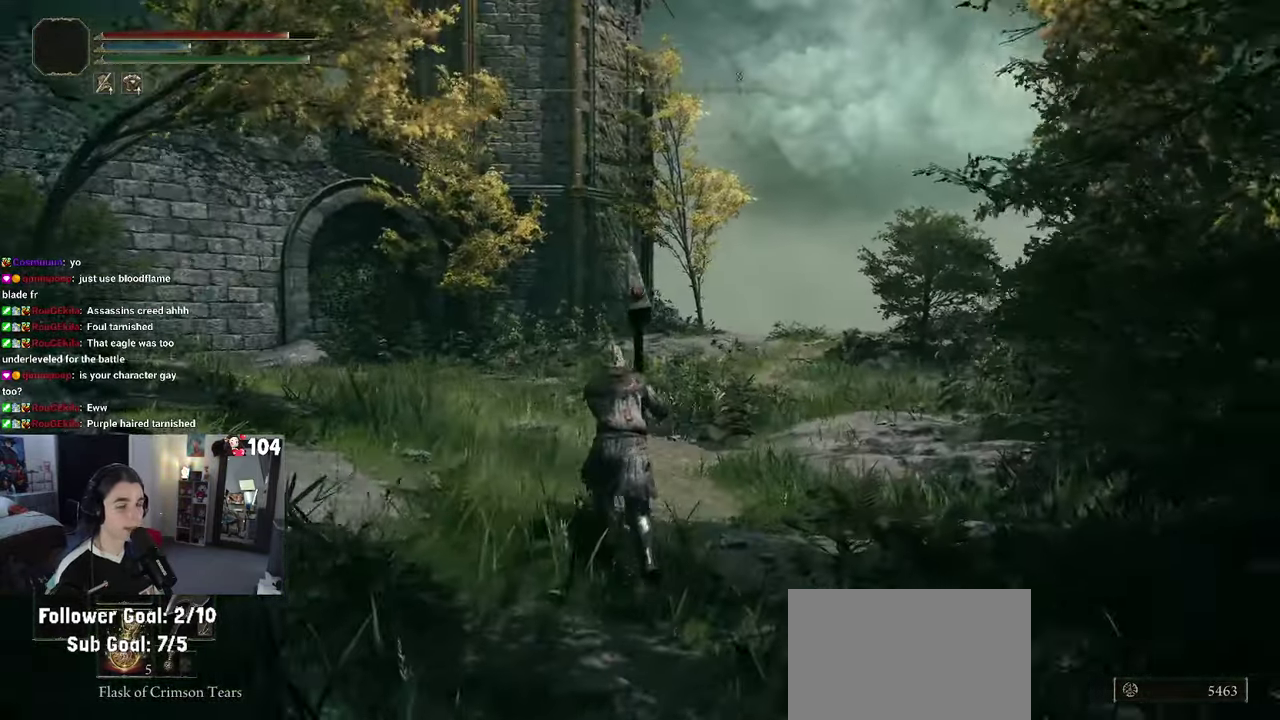
{"buttons": [], "left_stick": "up", "right_stick": "left", "events": [[133, "left_stick", "up"]]}
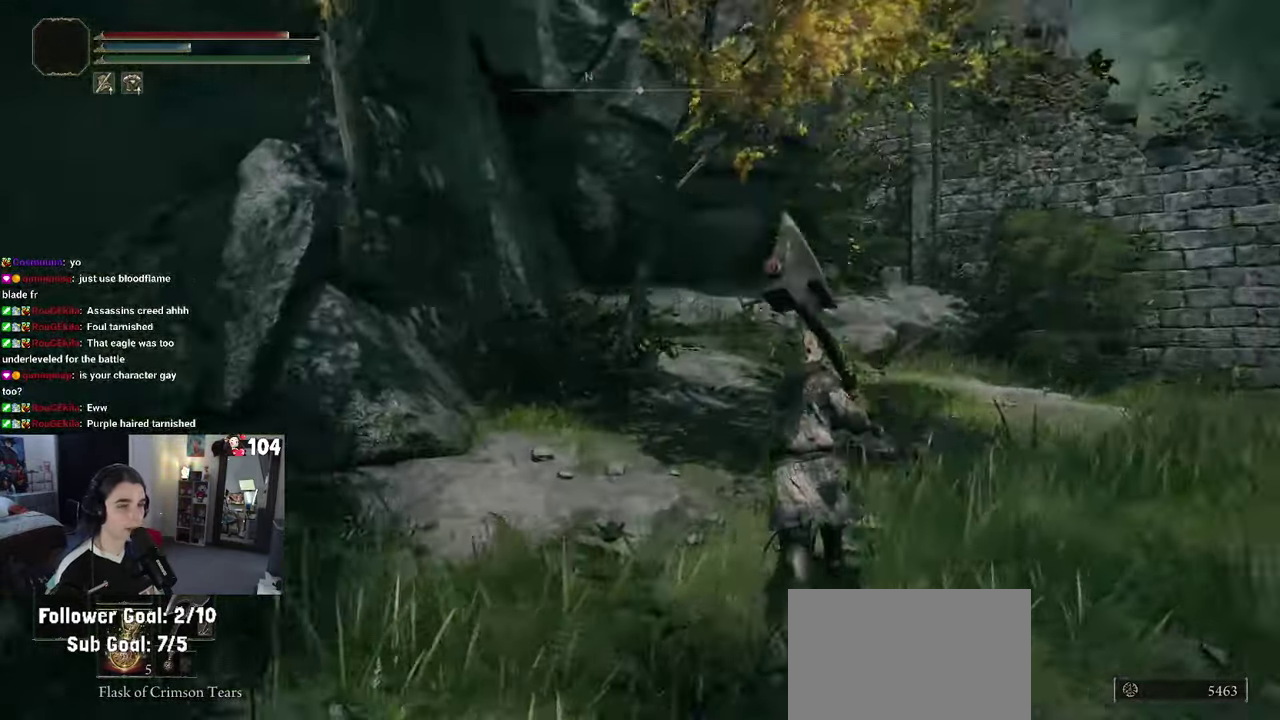
{"buttons": ["CIRCLE"], "left_stick": "up", "right_stick": "center", "events": [[100, "right_stick", "center"], [433, "CIRCLE", "down"]]}
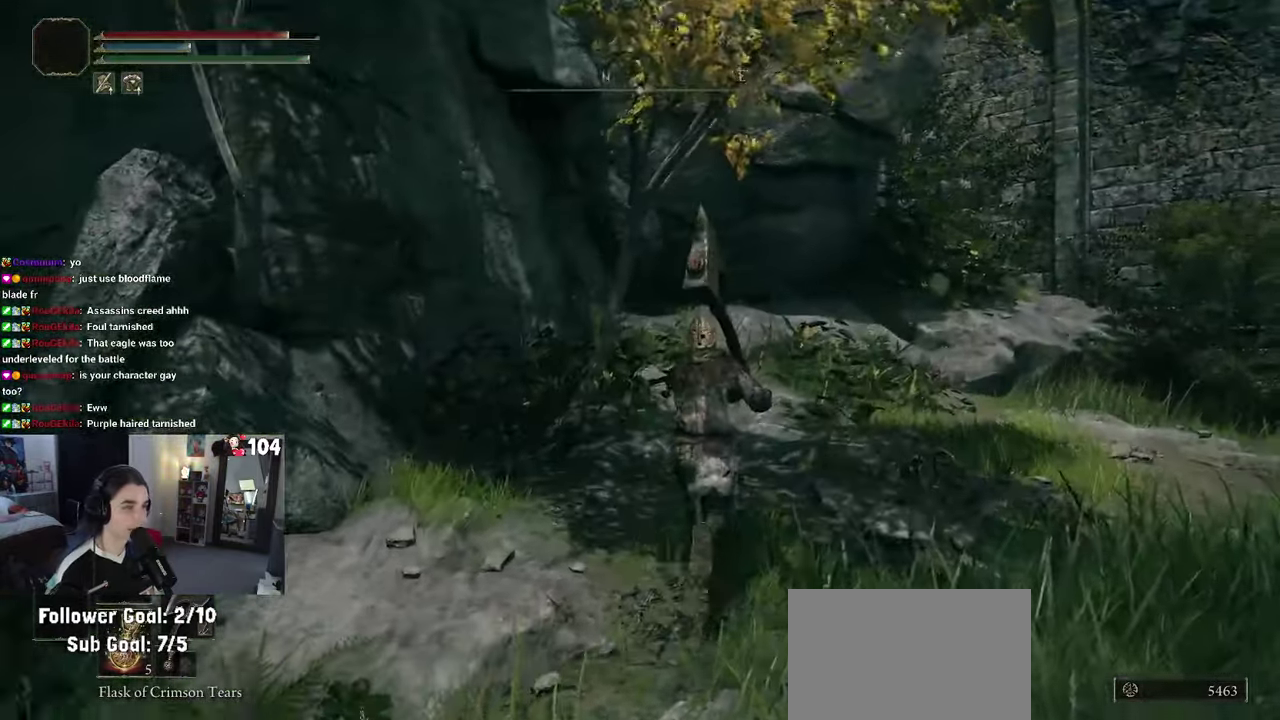
{"buttons": ["CIRCLE"], "left_stick": "down-right", "right_stick": "center", "events": [[100, "left_stick", "center"], [183, "left_stick", "down-right"]]}
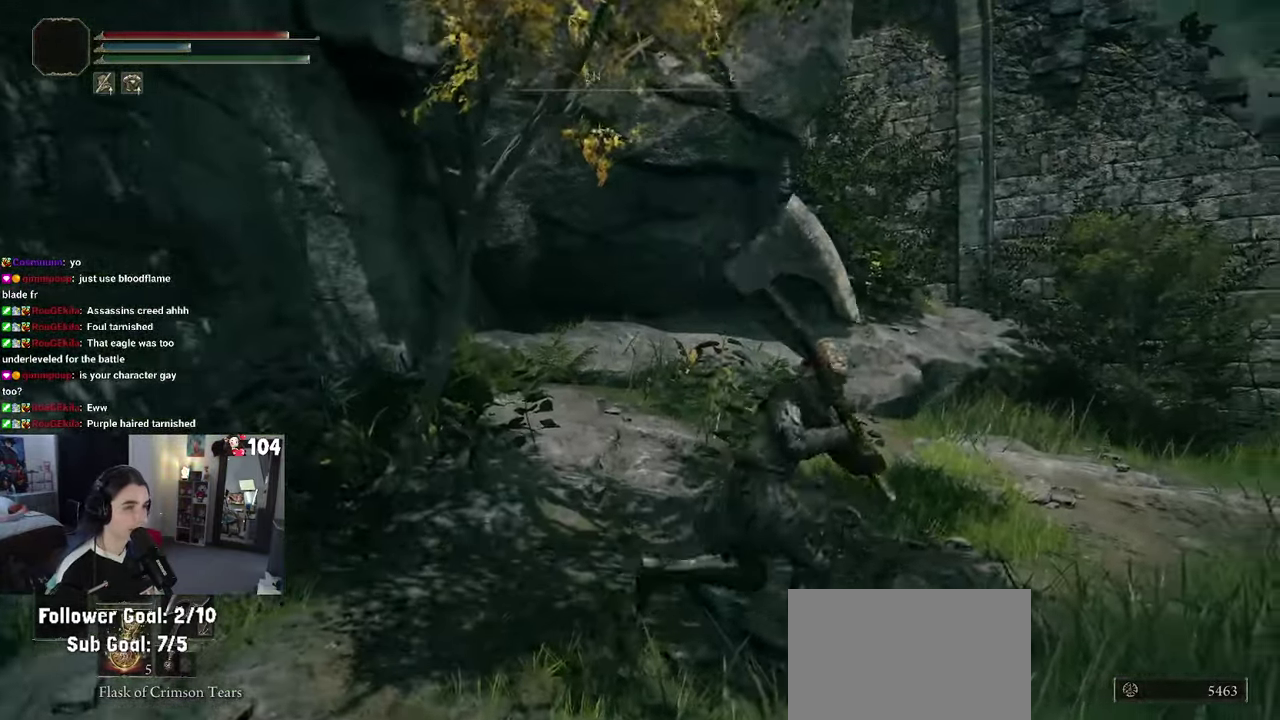
{"buttons": ["CIRCLE"], "left_stick": "right", "right_stick": "center", "events": [[500, "left_stick", "right"]]}
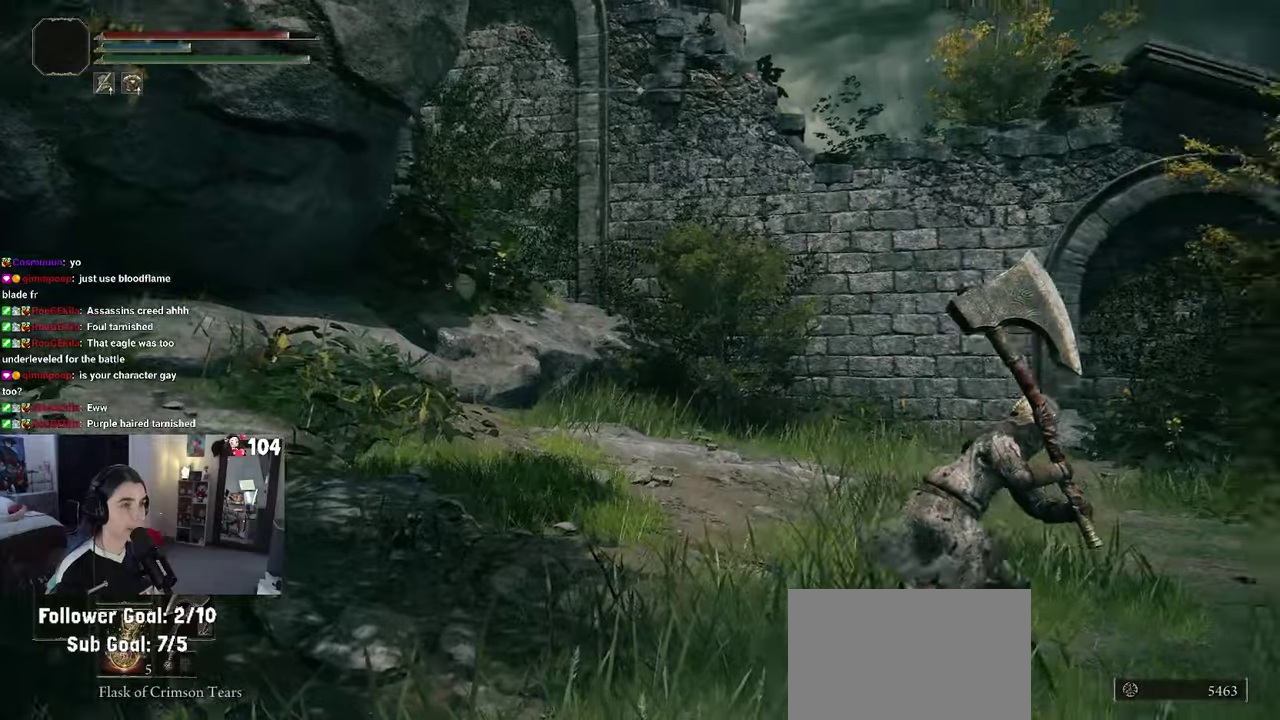
{"buttons": ["CIRCLE"], "left_stick": "up", "right_stick": "center", "events": [[167, "left_stick", "up-right"], [317, "left_stick", "up"]]}
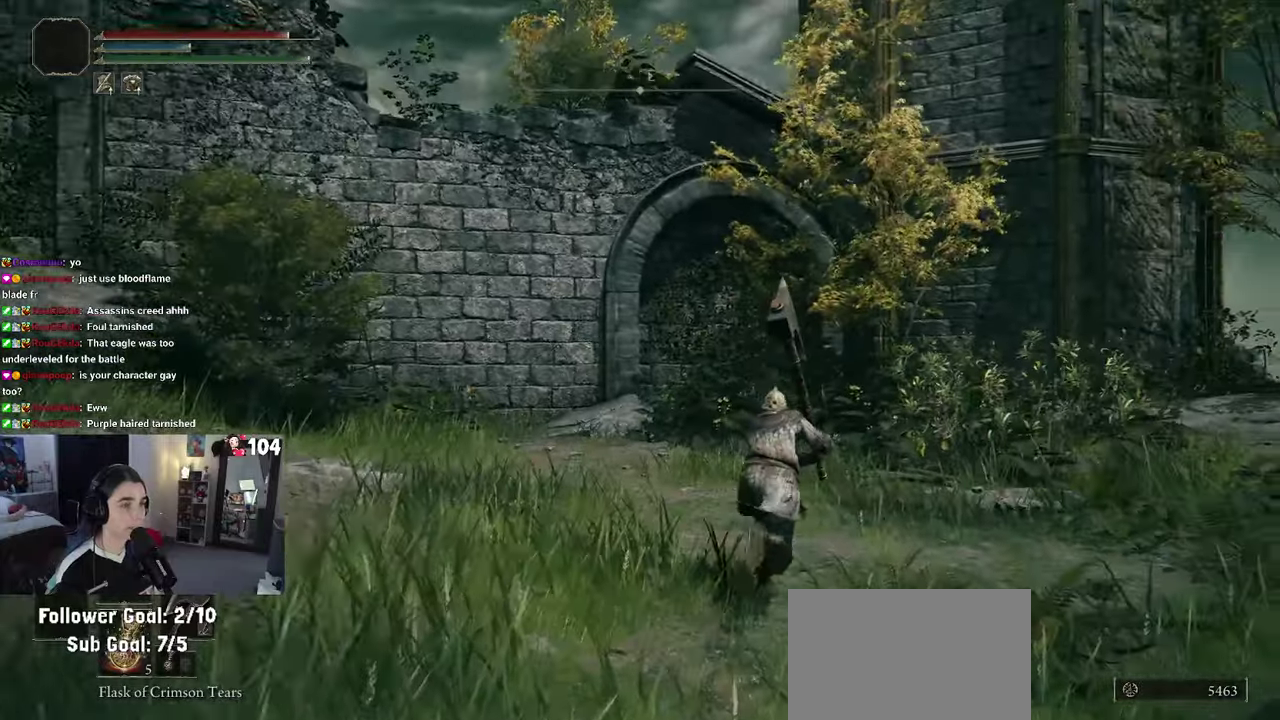
{"buttons": ["CIRCLE"], "left_stick": "up", "right_stick": "center", "events": [[234, "left_stick", "up-left"], [484, "left_stick", "up"]]}
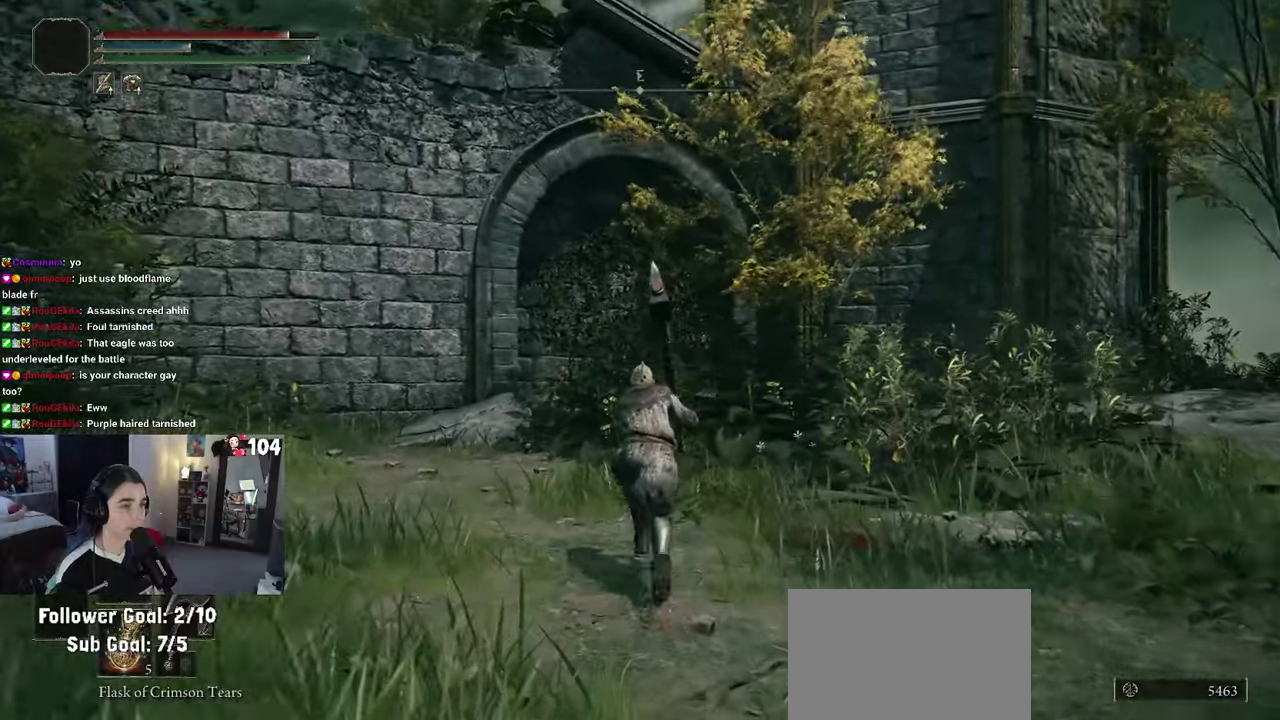
{"buttons": ["CIRCLE"], "left_stick": "up-left", "right_stick": "center", "events": [[334, "left_stick", "up-left"]]}
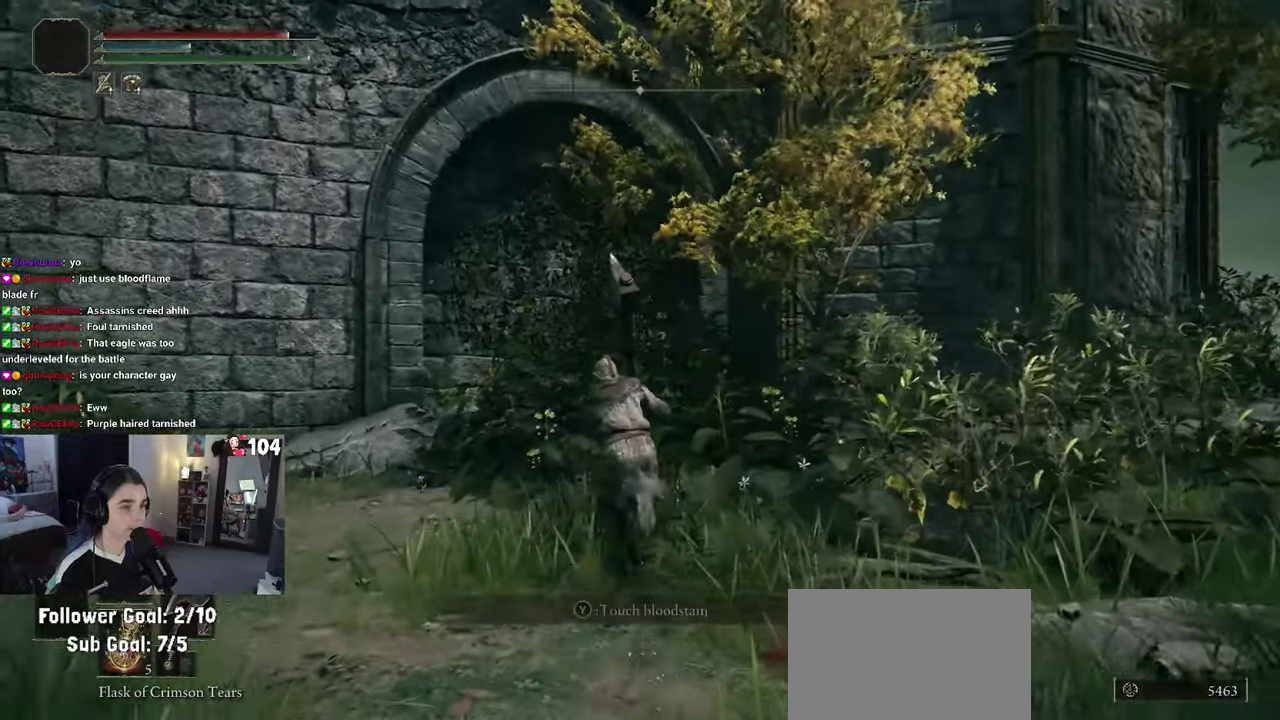
{"buttons": ["CIRCLE"], "left_stick": "down-right", "right_stick": "center", "events": [[250, "left_stick", "center"], [400, "left_stick", "up"], [500, "left_stick", "down-right"]]}
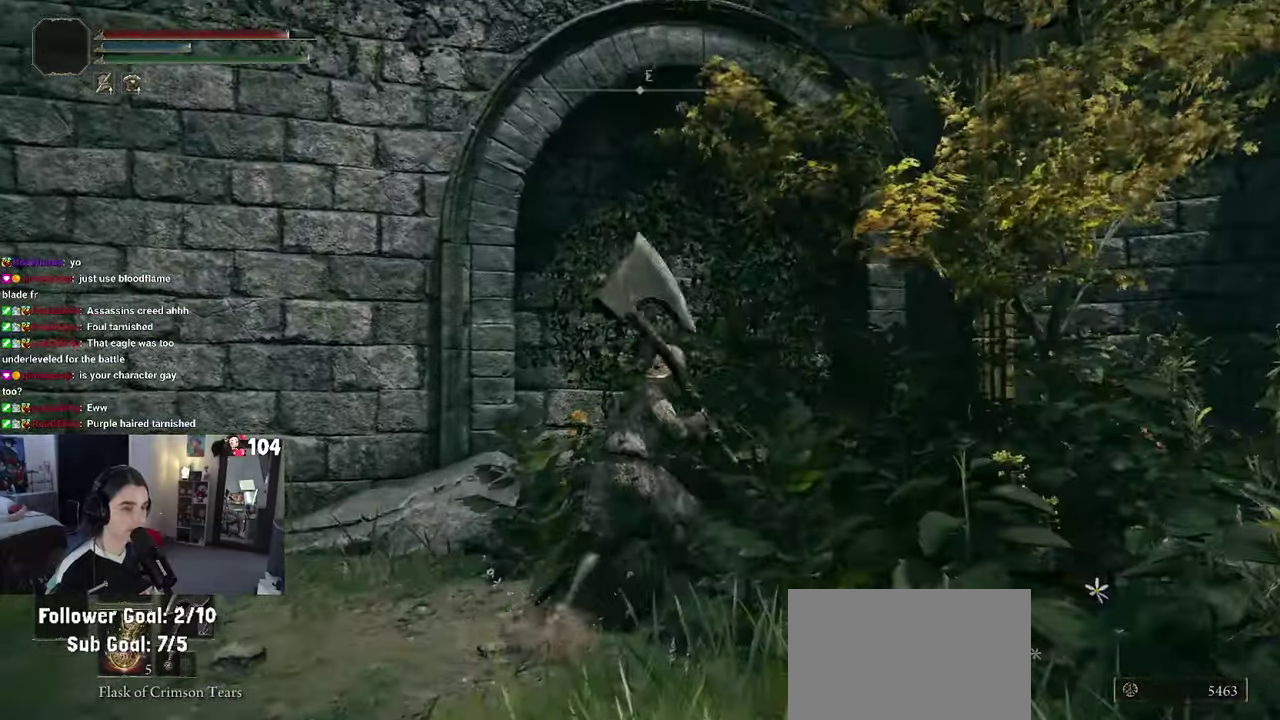
{"buttons": ["CIRCLE"], "left_stick": "down", "right_stick": "center", "events": [[267, "left_stick", "down"]]}
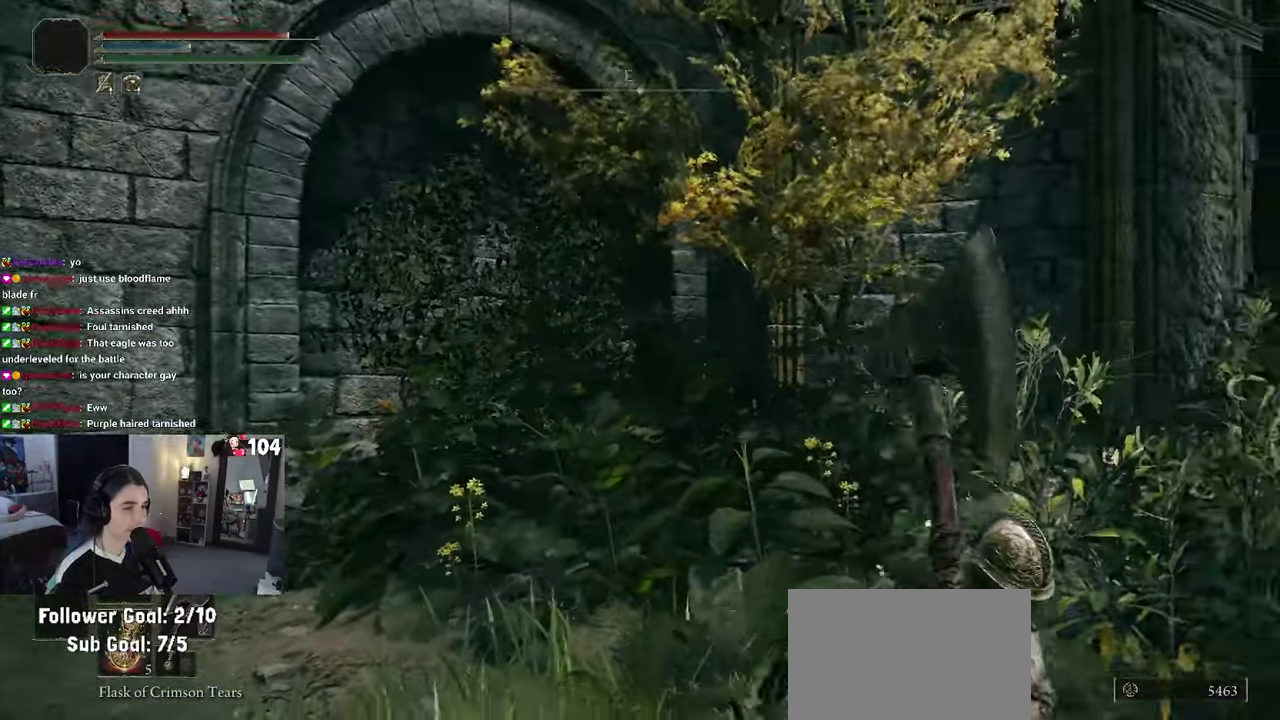
{"buttons": ["CIRCLE"], "left_stick": "down-left", "right_stick": "center", "events": [[184, "left_stick", "down-left"]]}
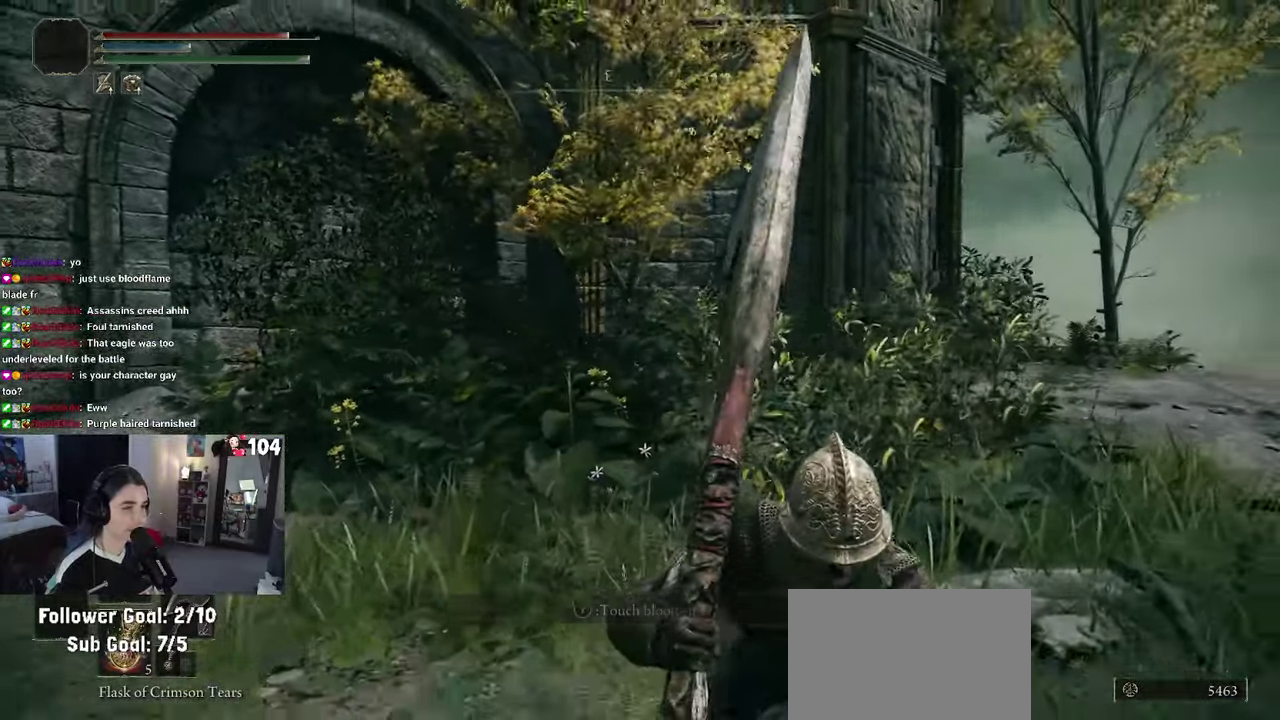
{"buttons": ["CIRCLE"], "left_stick": "down", "right_stick": "center", "events": [[317, "left_stick", "down"]]}
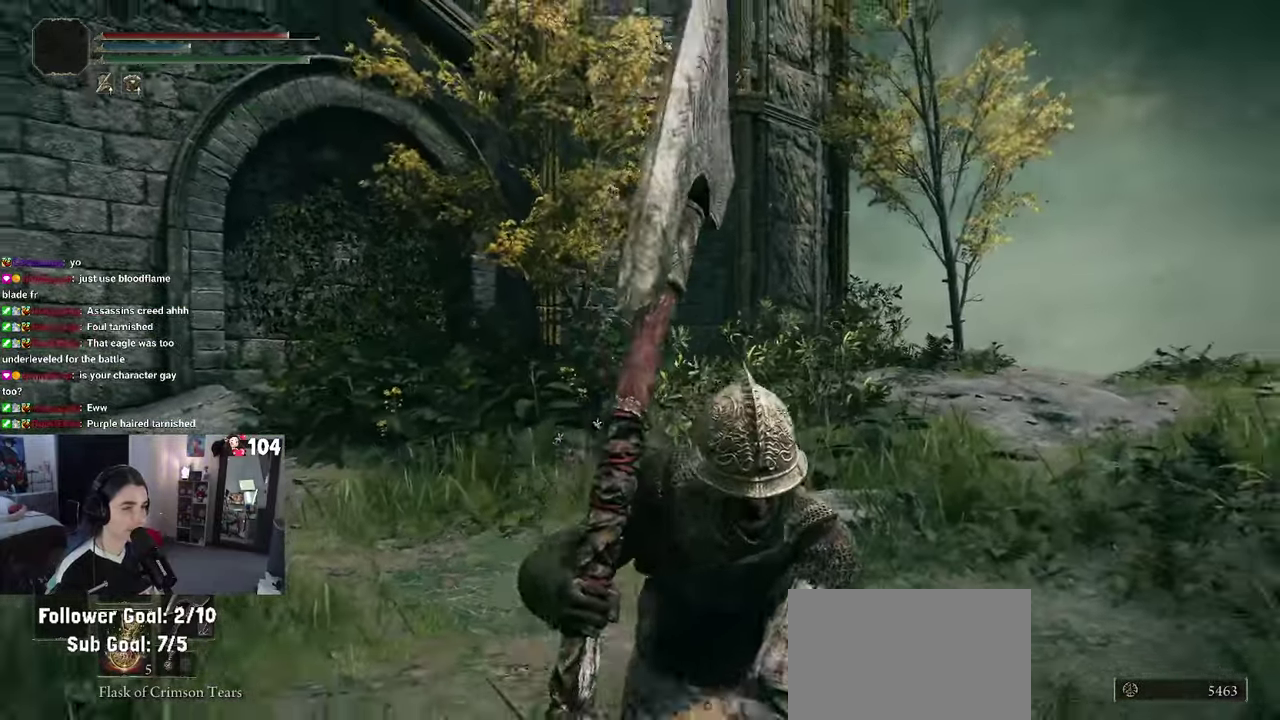
{"buttons": ["CIRCLE"], "left_stick": "up-left", "right_stick": "center", "events": [[17, "left_stick", "center"], [150, "left_stick", "up-right"], [234, "left_stick", "up"], [384, "left_stick", "up-left"]]}
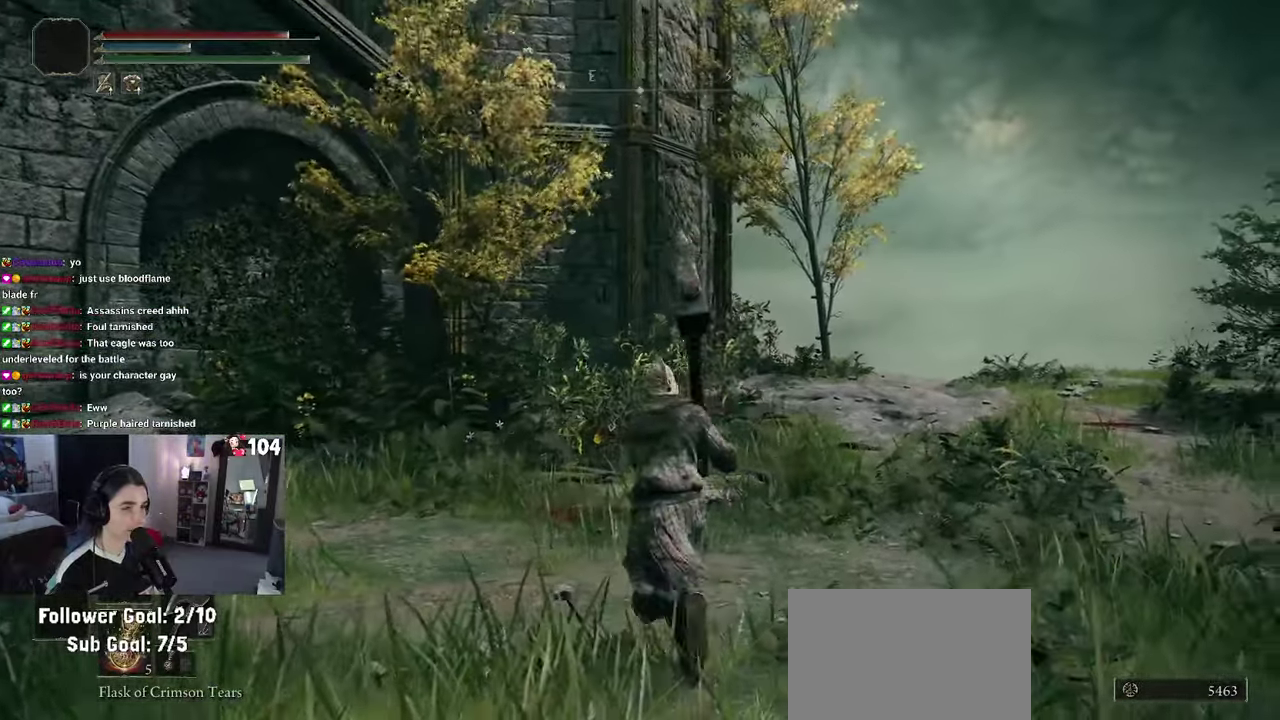
{"buttons": ["CIRCLE"], "left_stick": "up-left", "right_stick": "center", "events": []}
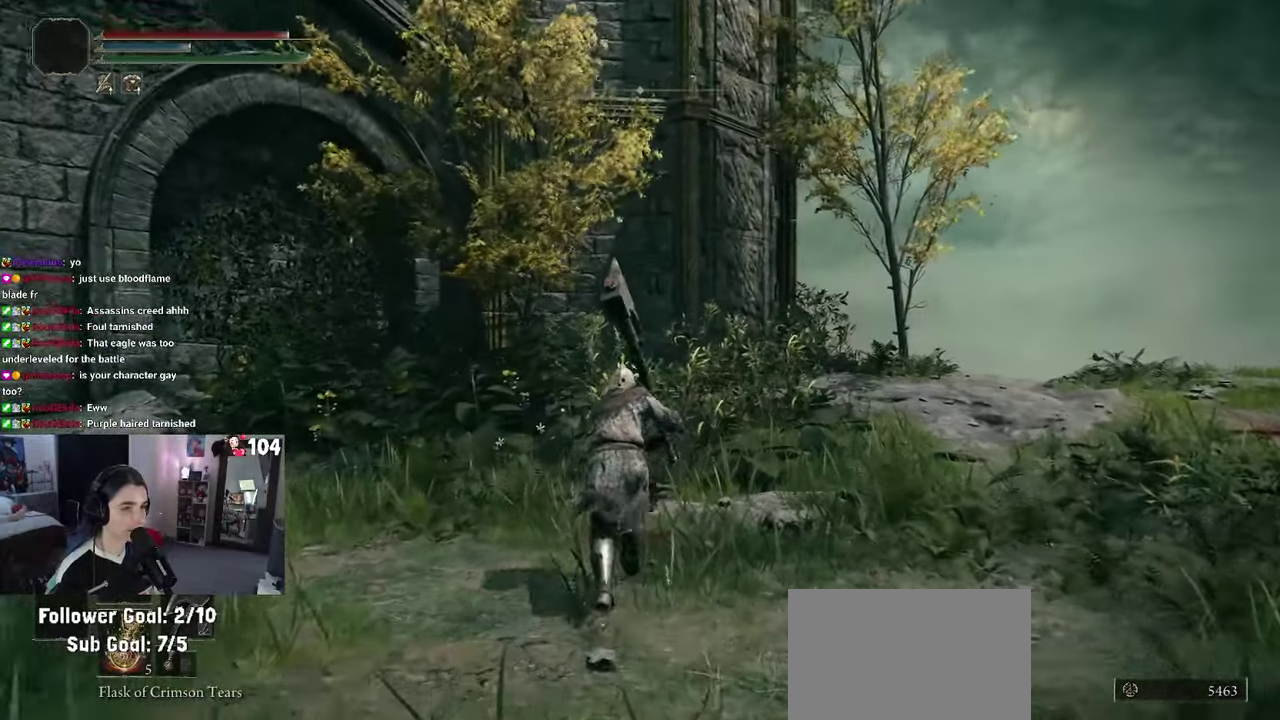
{"buttons": ["CIRCLE"], "left_stick": "up", "right_stick": "center", "events": [[84, "TRIANGLE", "down"], [200, "TRIANGLE", "up"], [217, "left_stick", "up"], [334, "TRIANGLE", "down"], [434, "TRIANGLE", "up"]]}
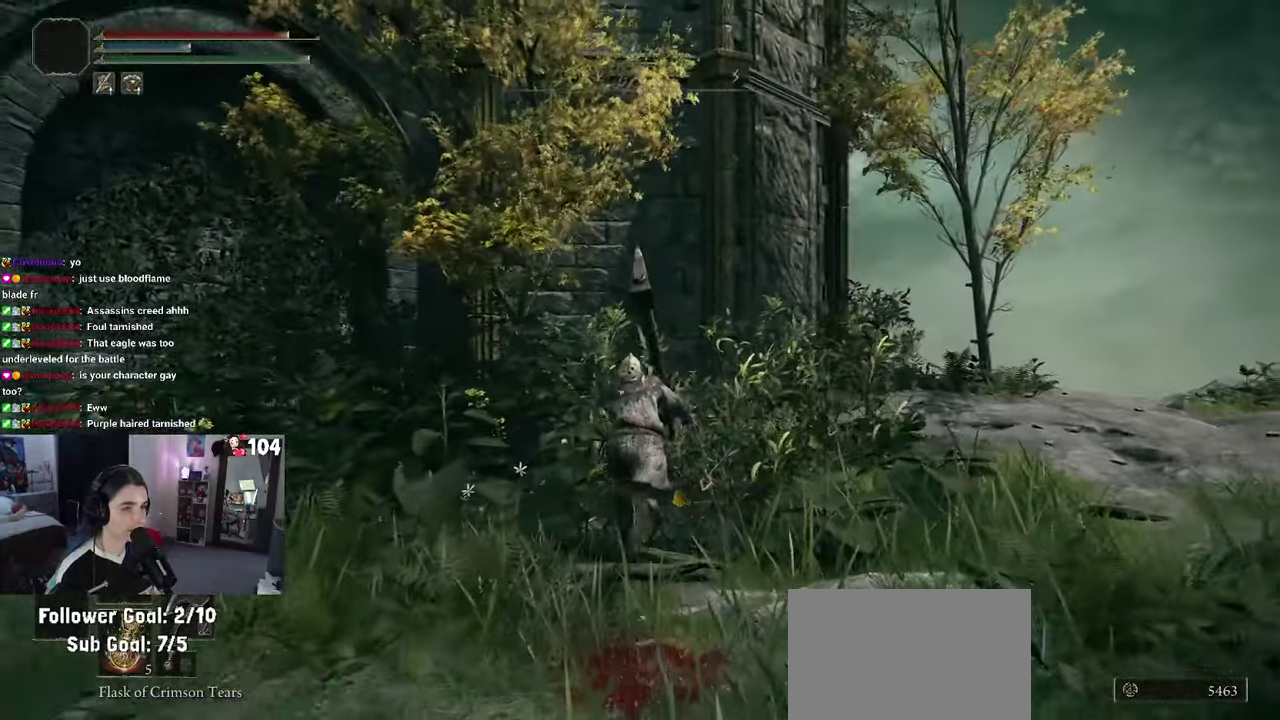
{"buttons": [], "left_stick": "up", "right_stick": "center"}
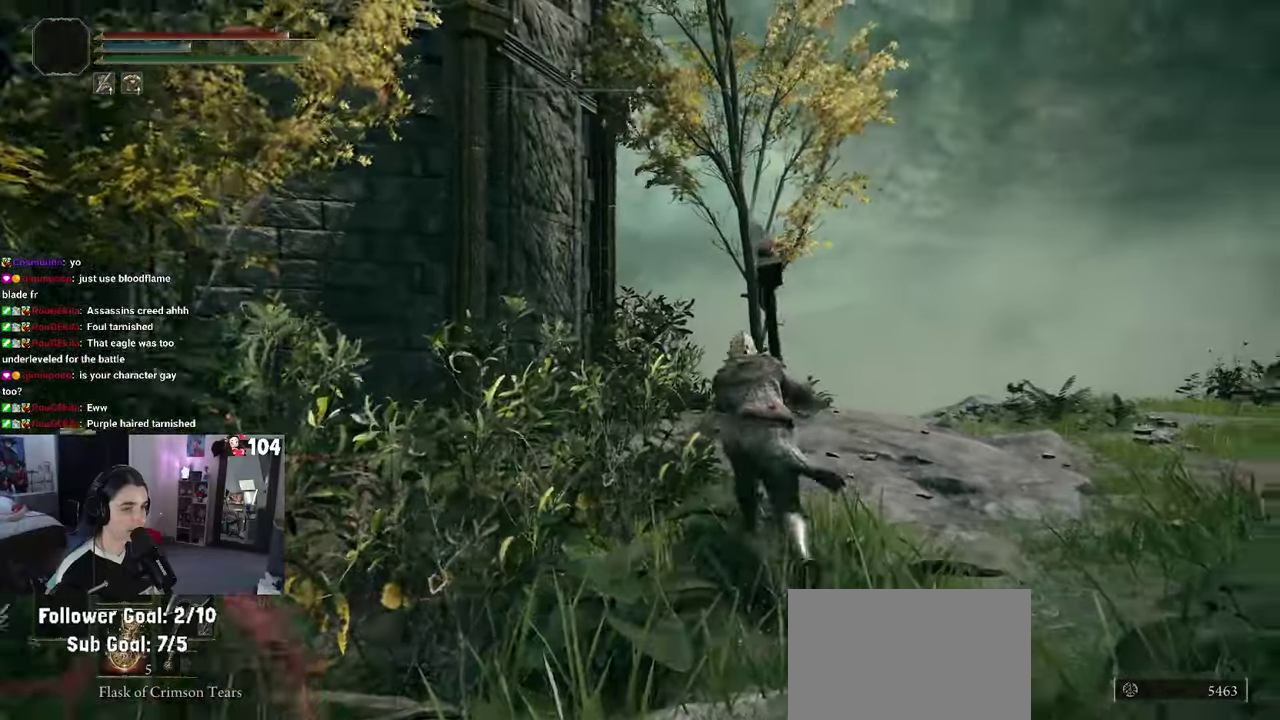
{"buttons": [], "left_stick": "right", "right_stick": "left", "events": [[216, "right_stick", "left"], [250, "left_stick", "right"]]}
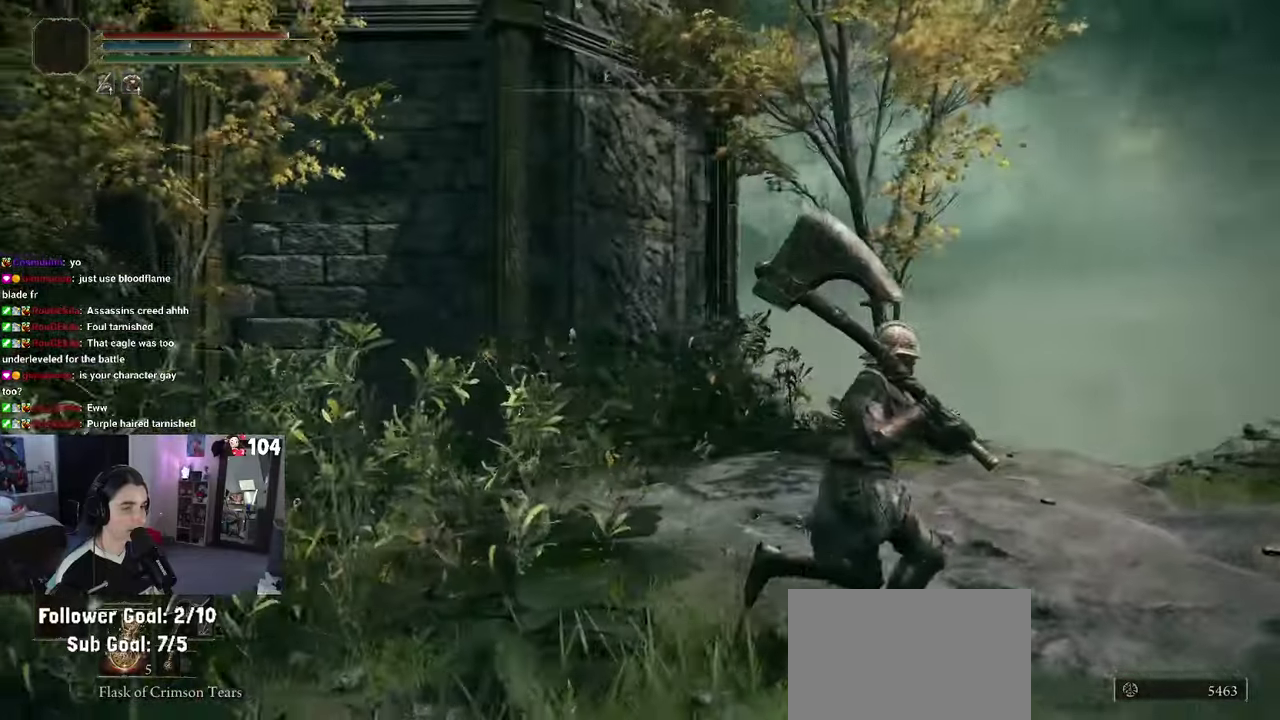
{"buttons": [], "left_stick": "down-left", "right_stick": "left", "events": [[283, "left_stick", "down-right"], [383, "left_stick", "down"], [466, "left_stick", "down-left"]]}
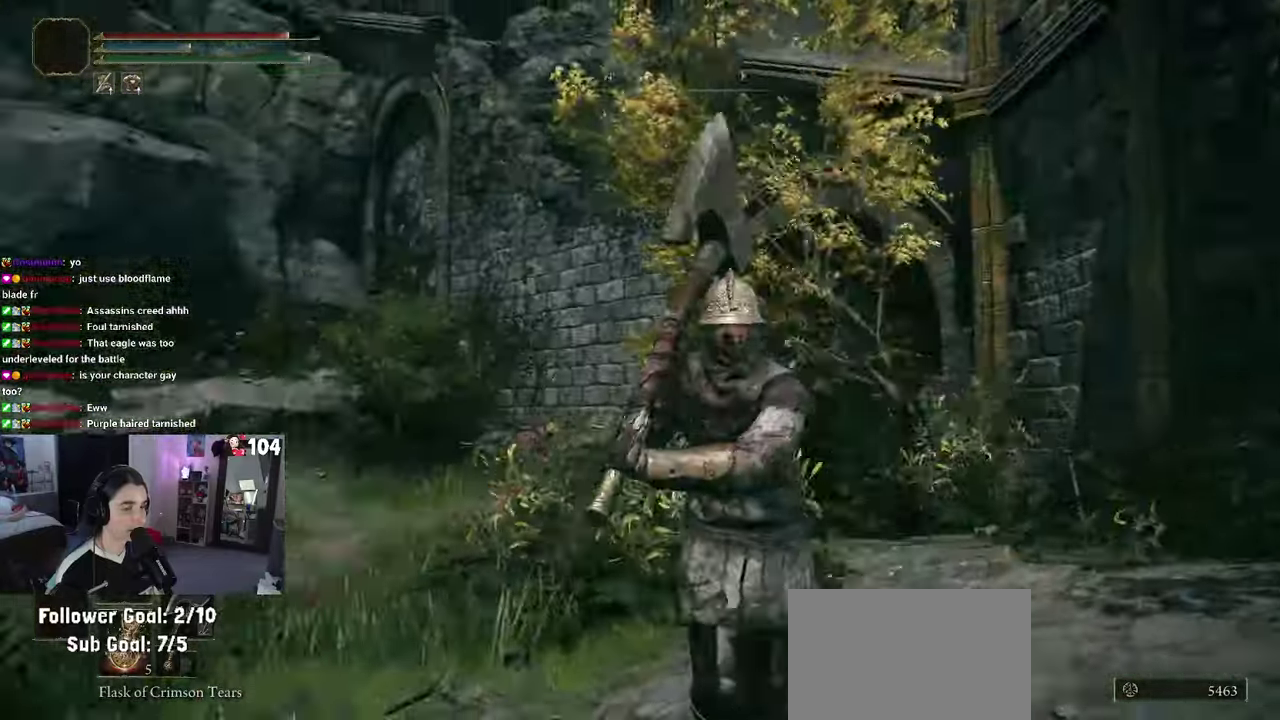
{"buttons": [], "left_stick": "left", "right_stick": "right"}